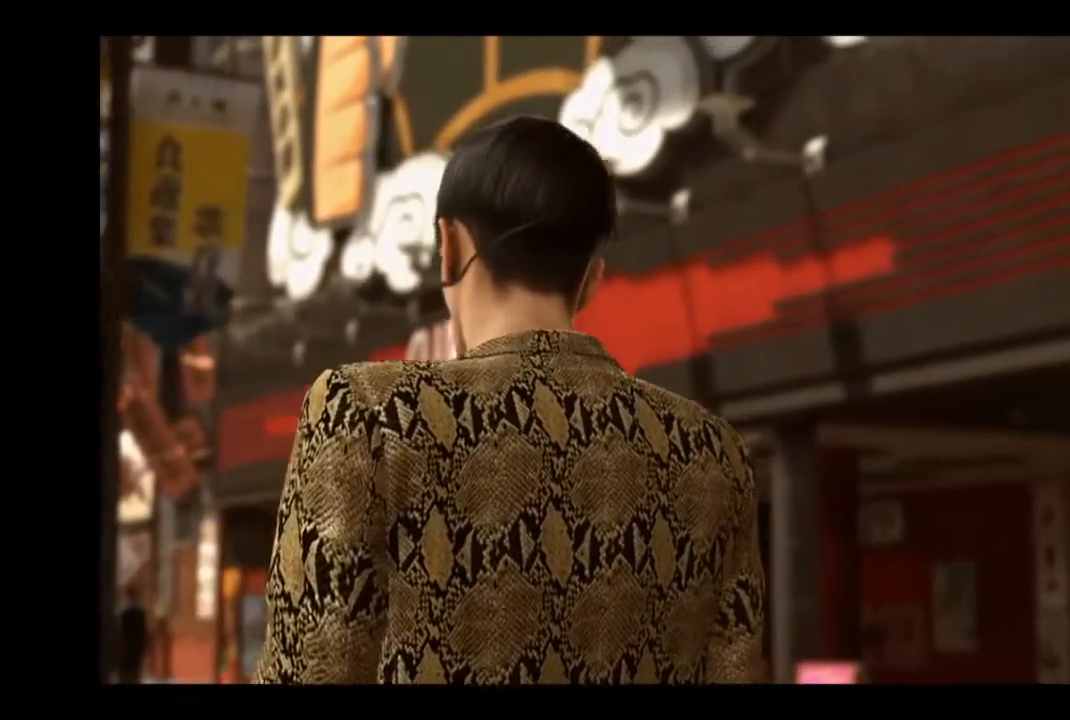
Gameplay with a controller (PlayStation layout); each line is a JSON object with the inputs held at the frame after it. "events" lists button and stick changes between this image and that frame as [ms after this image, input, new state], when the widget could be followed in between.
{"buttons": [], "left_stick": "center", "right_stick": "center", "events": [[41, "left_stick", "right"], [125, "left_stick", "center"]]}
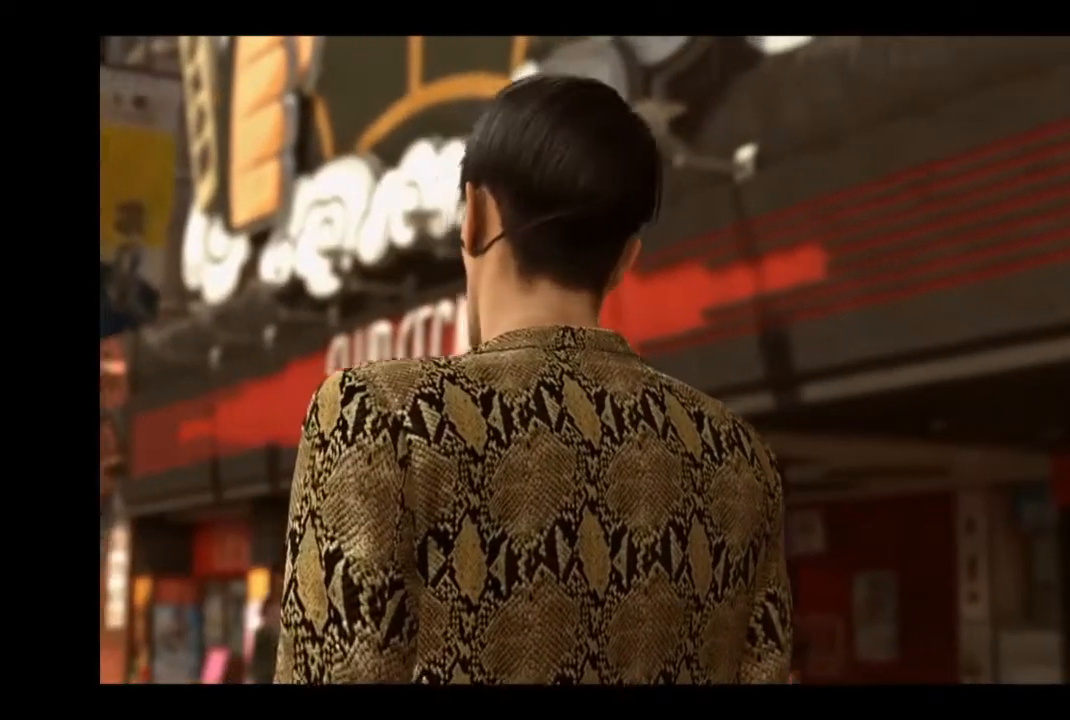
{"buttons": [], "left_stick": "center", "right_stick": "center", "events": []}
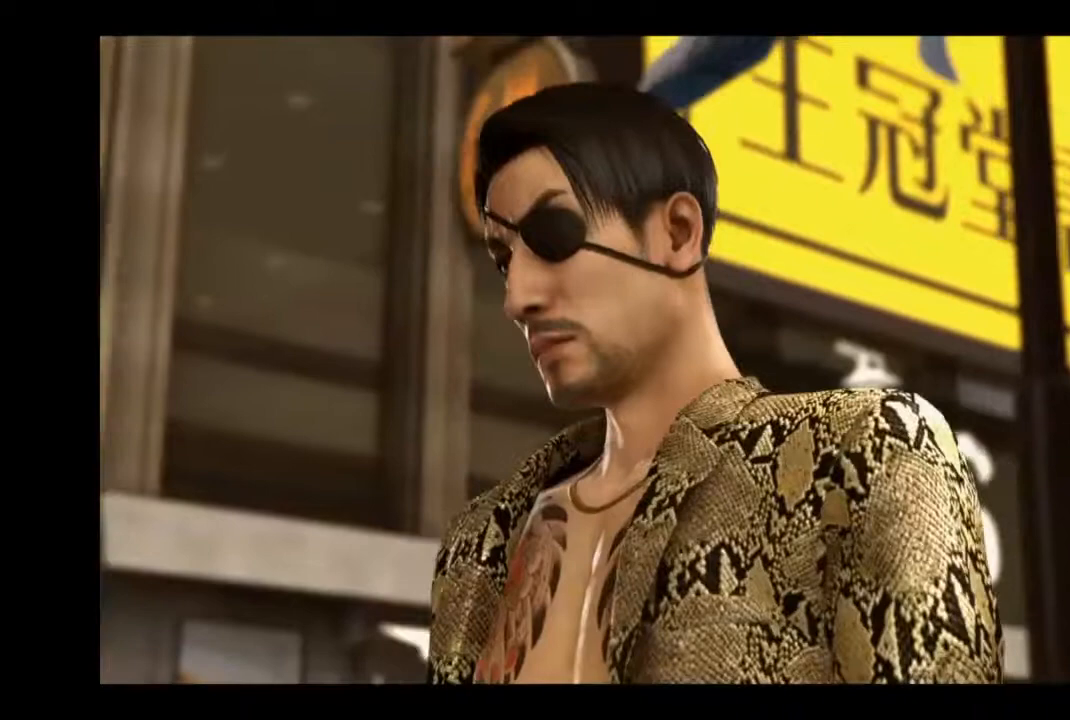
{"buttons": [], "left_stick": "center", "right_stick": "center", "events": []}
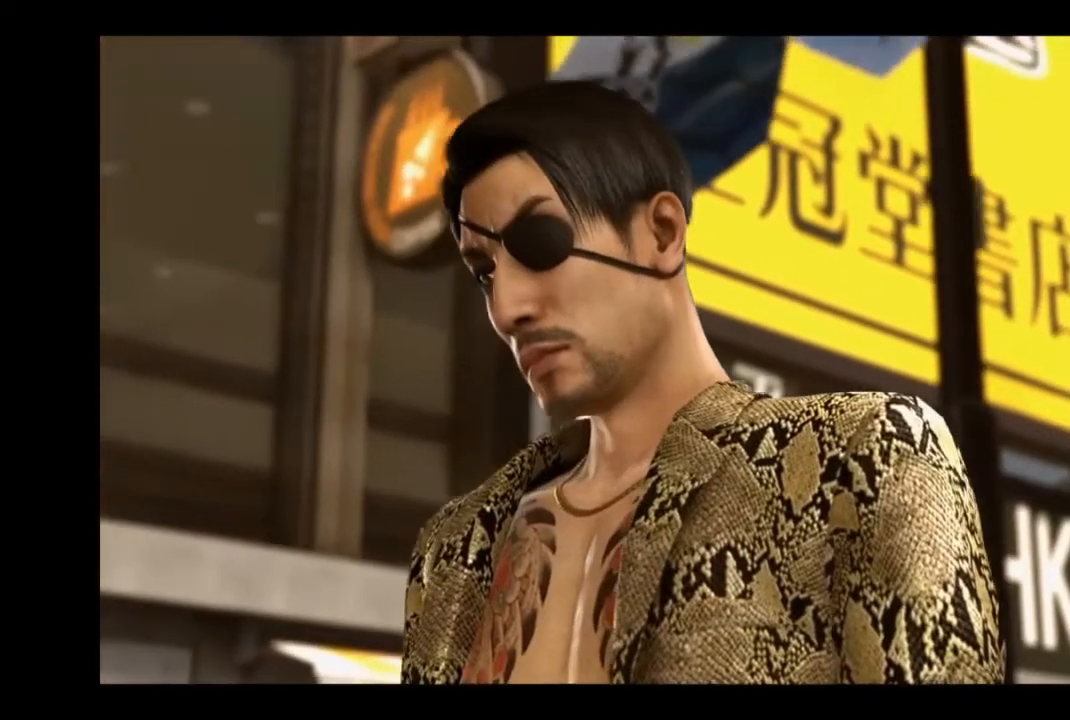
{"buttons": [], "left_stick": "center", "right_stick": "center", "events": []}
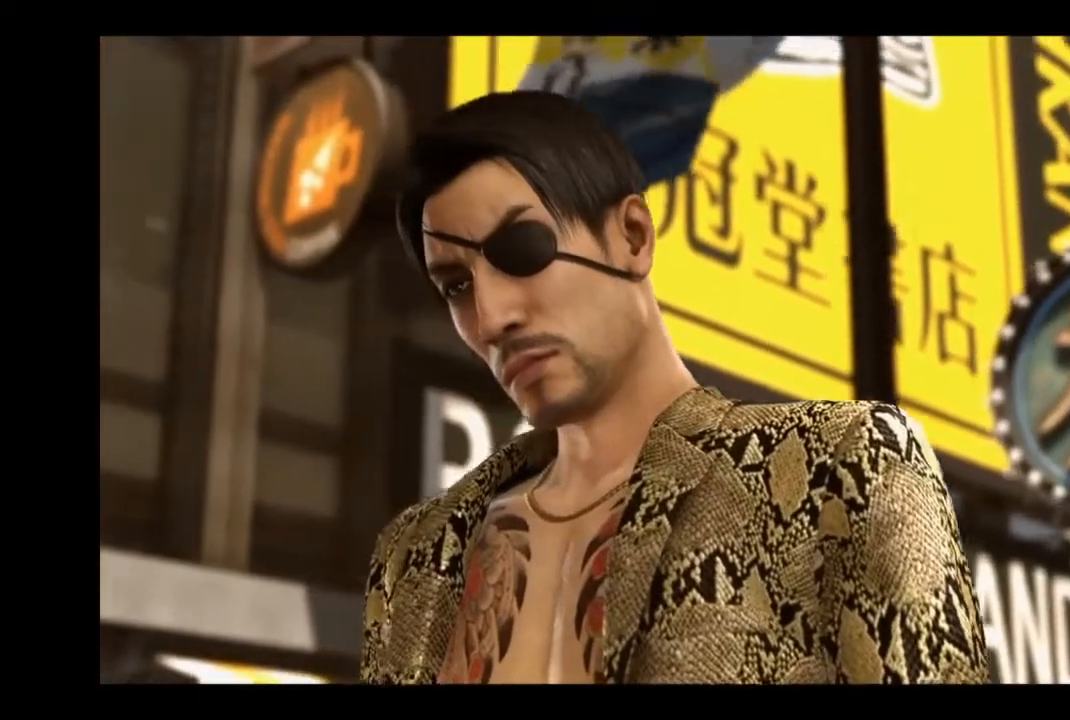
{"buttons": [], "left_stick": "center", "right_stick": "center", "events": []}
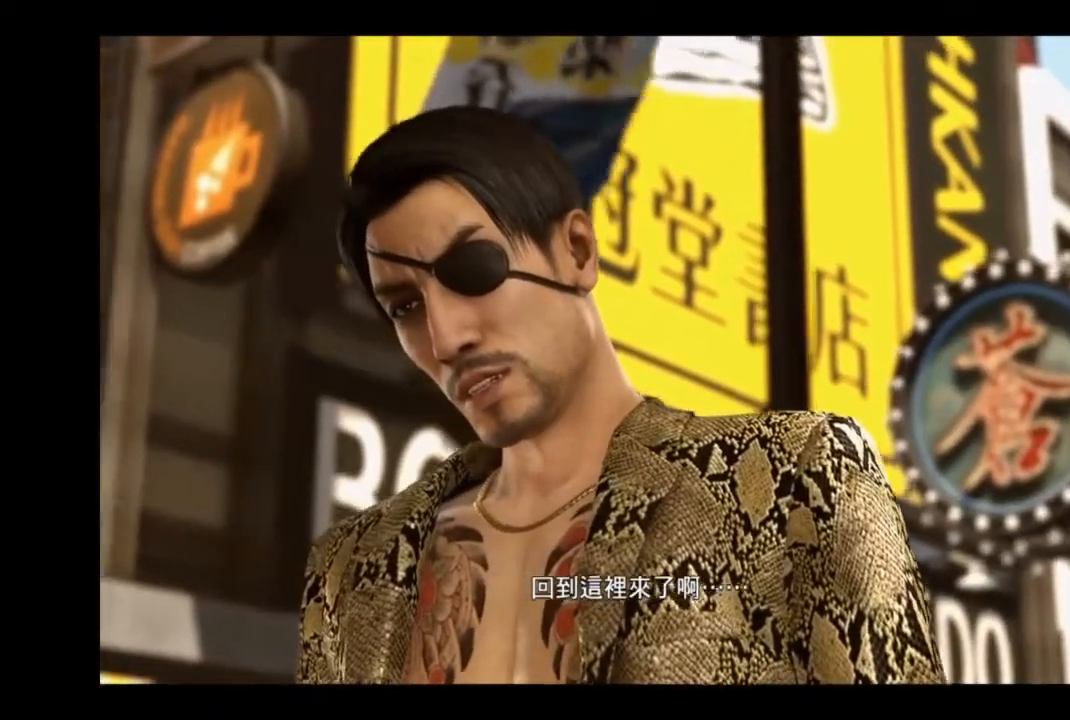
{"buttons": [], "left_stick": "center", "right_stick": "center", "events": []}
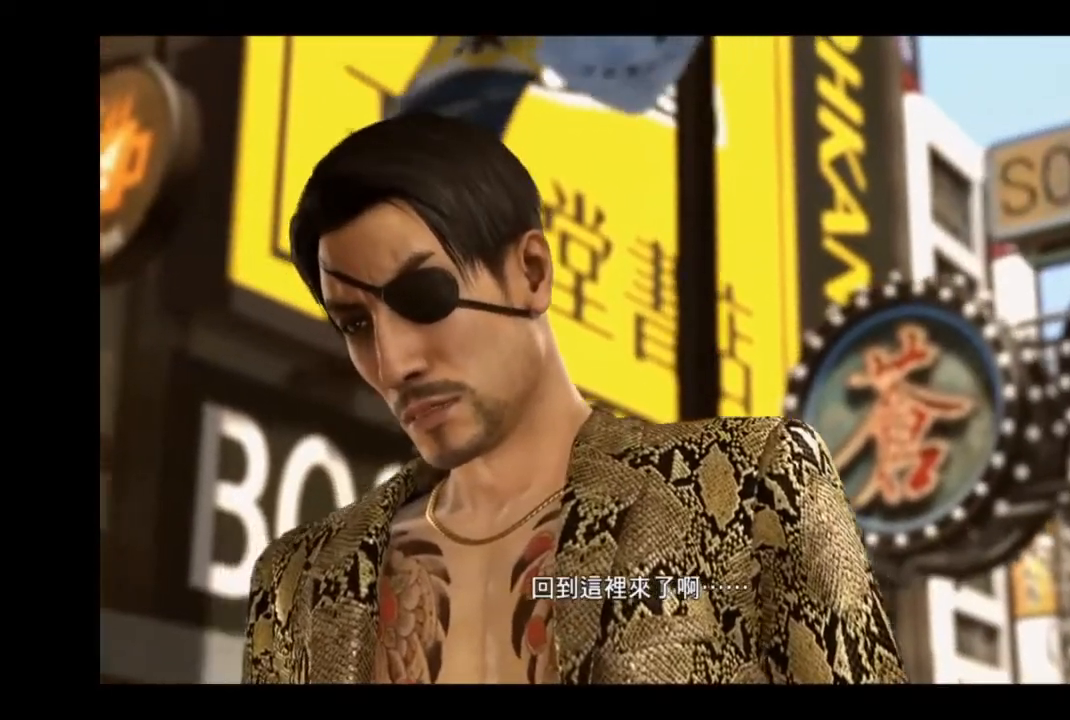
{"buttons": [], "left_stick": "center", "right_stick": "center", "events": [[41, "left_stick", "left"], [125, "left_stick", "center"]]}
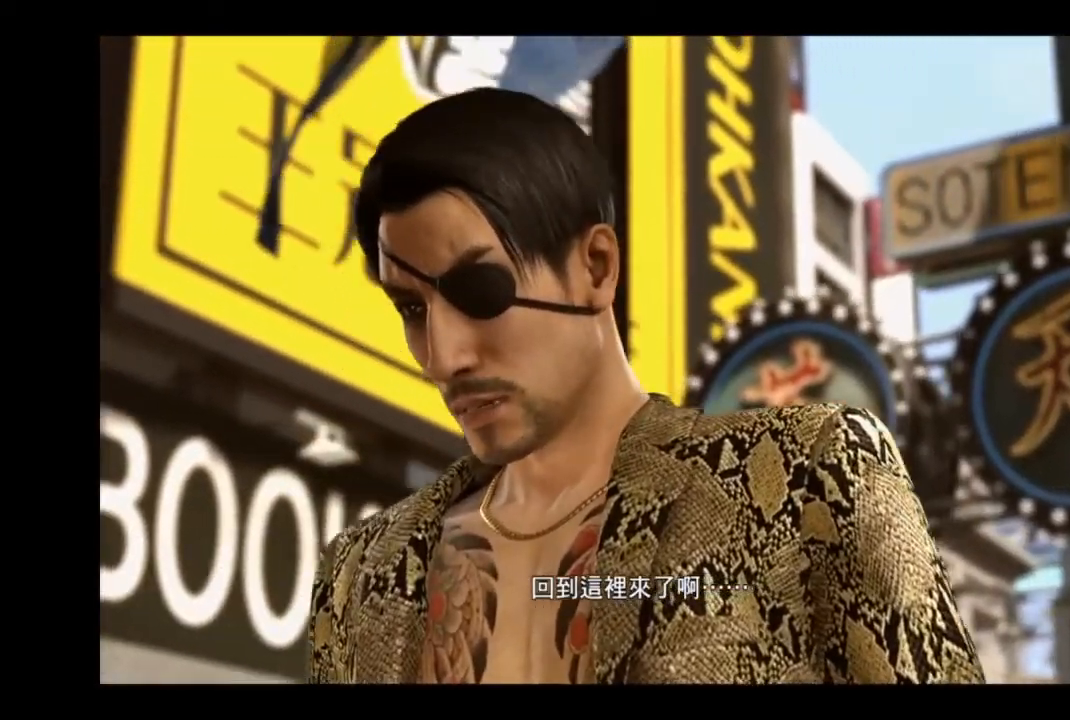
{"buttons": [], "left_stick": "center", "right_stick": "center", "events": []}
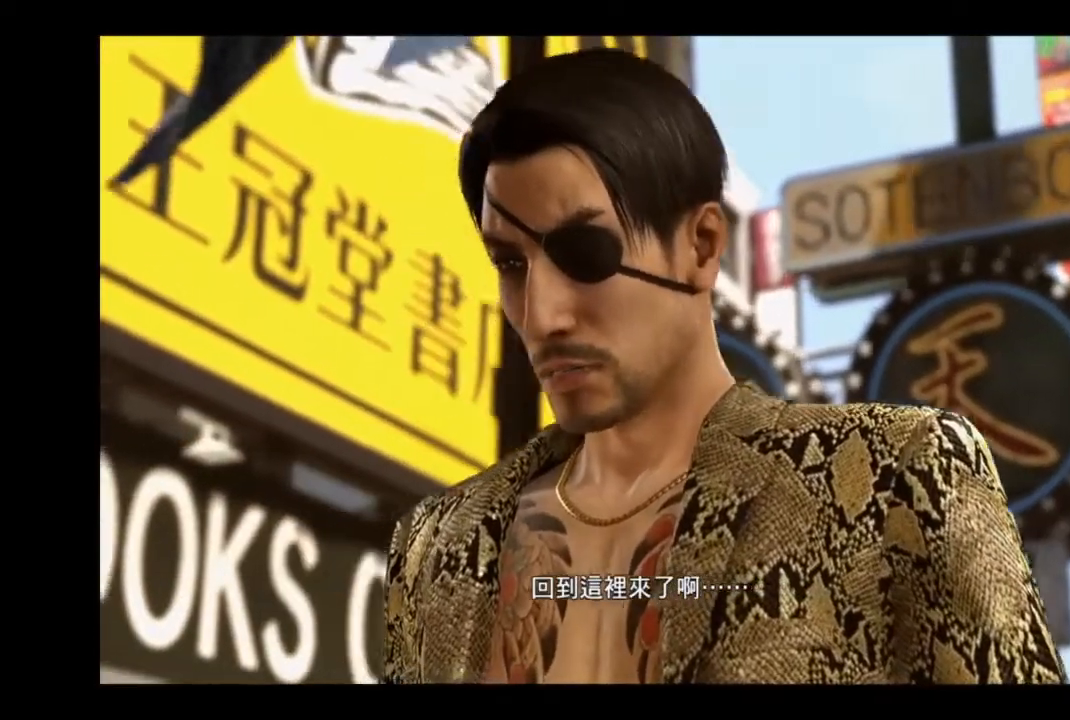
{"buttons": [], "left_stick": "right", "right_stick": "center", "events": [[208, "left_stick", "right"]]}
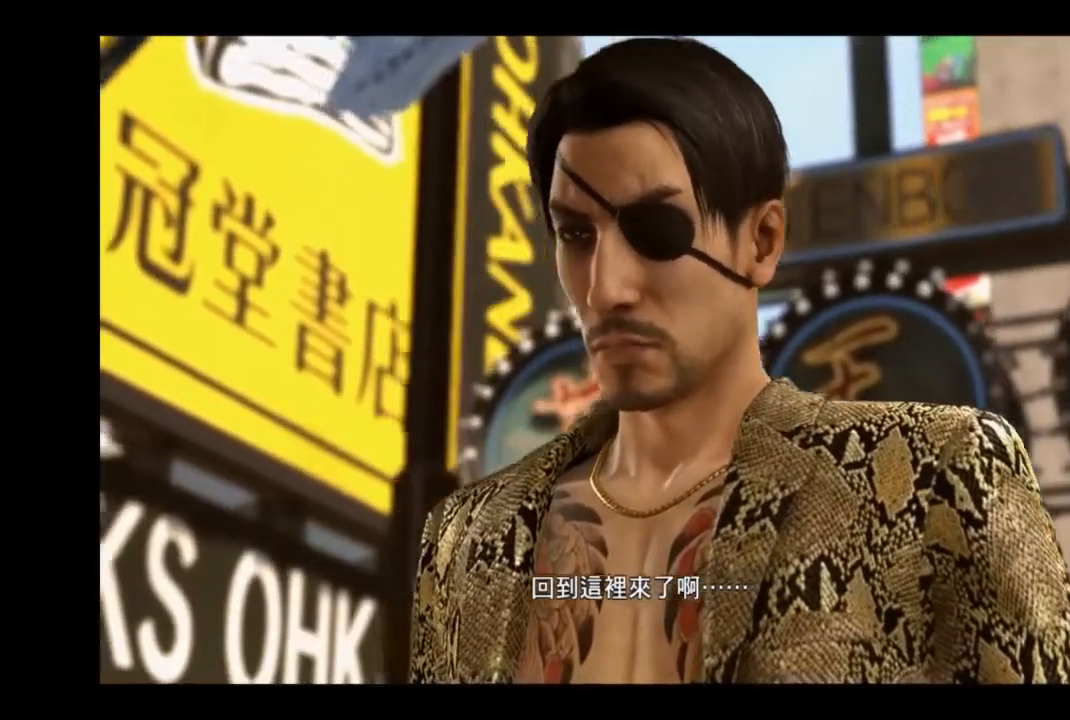
{"buttons": [], "left_stick": "center", "right_stick": "center", "events": [[501, "left_stick", "center"]]}
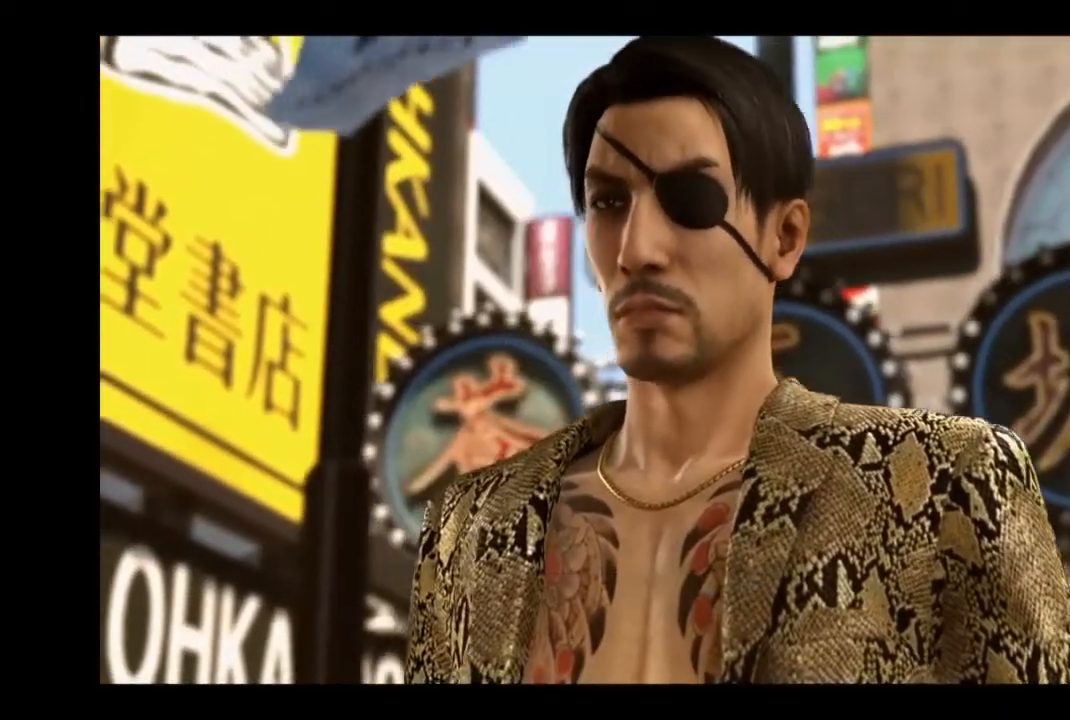
{"buttons": [], "left_stick": "left", "right_stick": "center", "events": [[375, "left_stick", "left"]]}
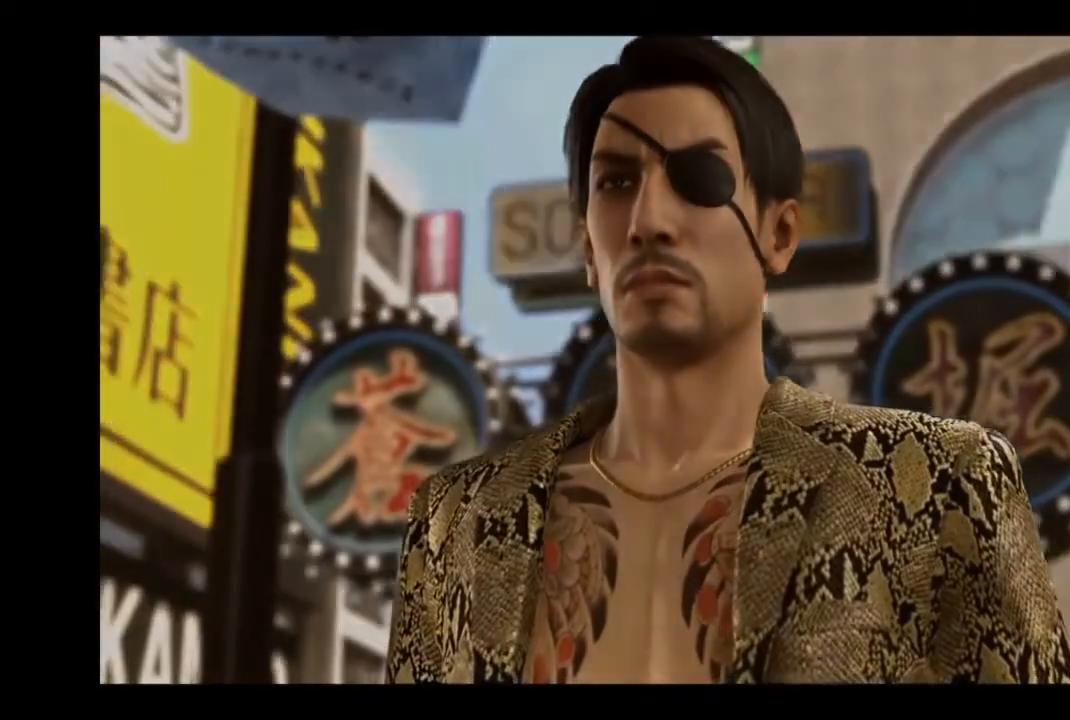
{"buttons": [], "left_stick": "center", "right_stick": "center", "events": [[250, "left_stick", "center"]]}
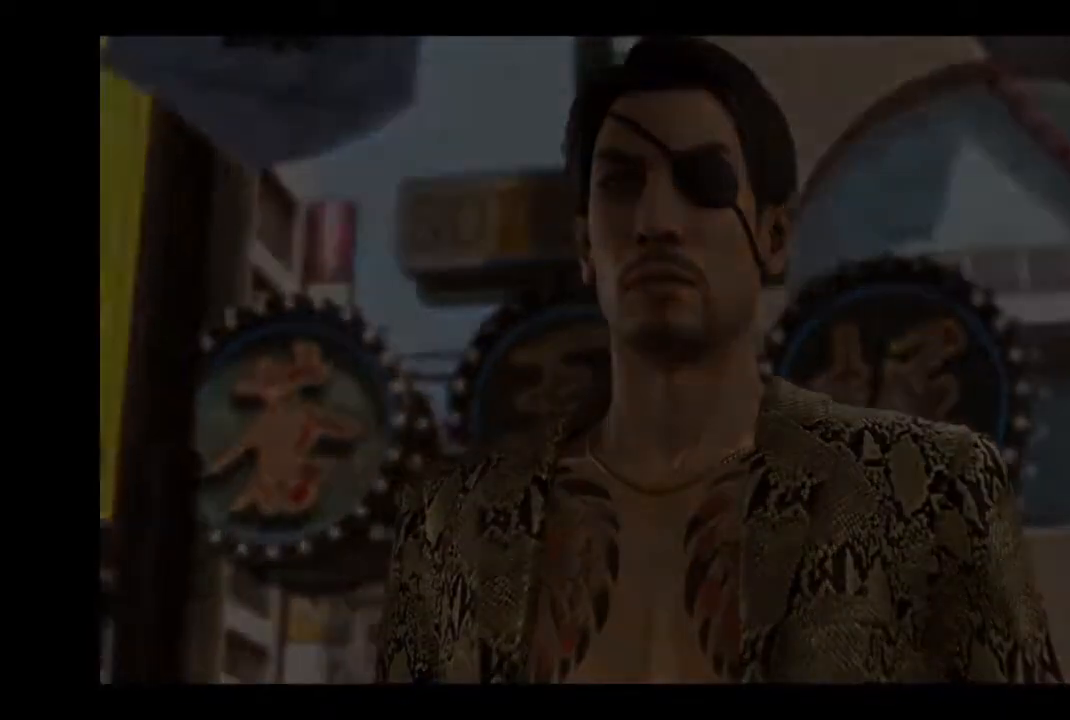
{"buttons": [], "left_stick": "center", "right_stick": "center", "events": []}
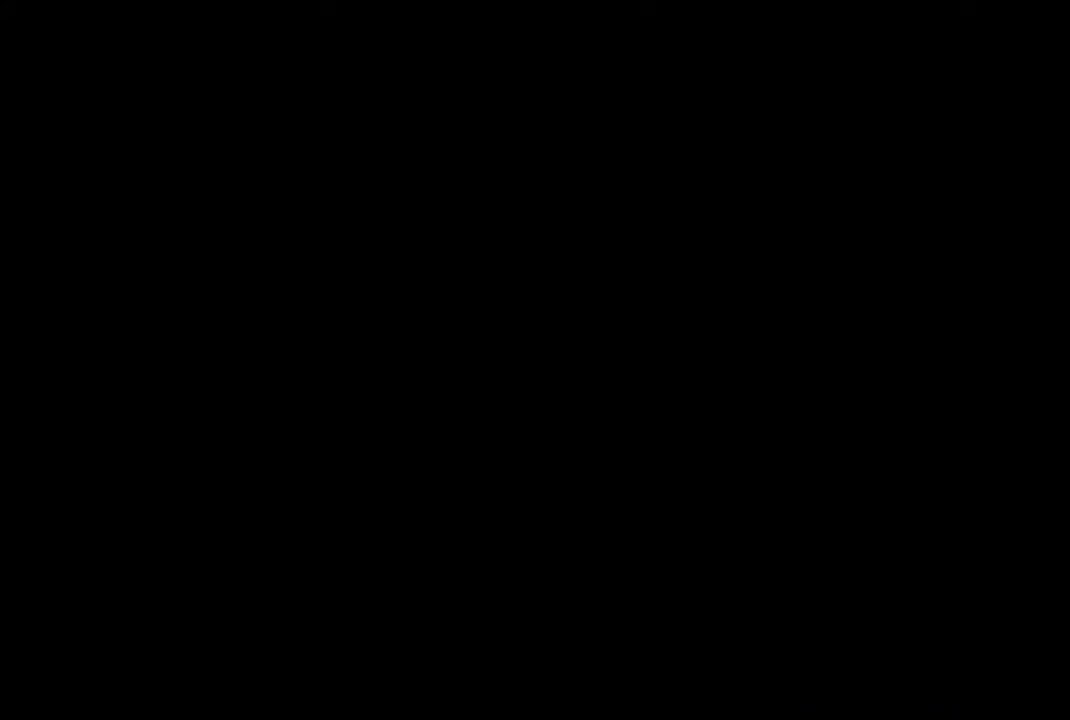
{"buttons": [], "left_stick": "center", "right_stick": "center", "events": []}
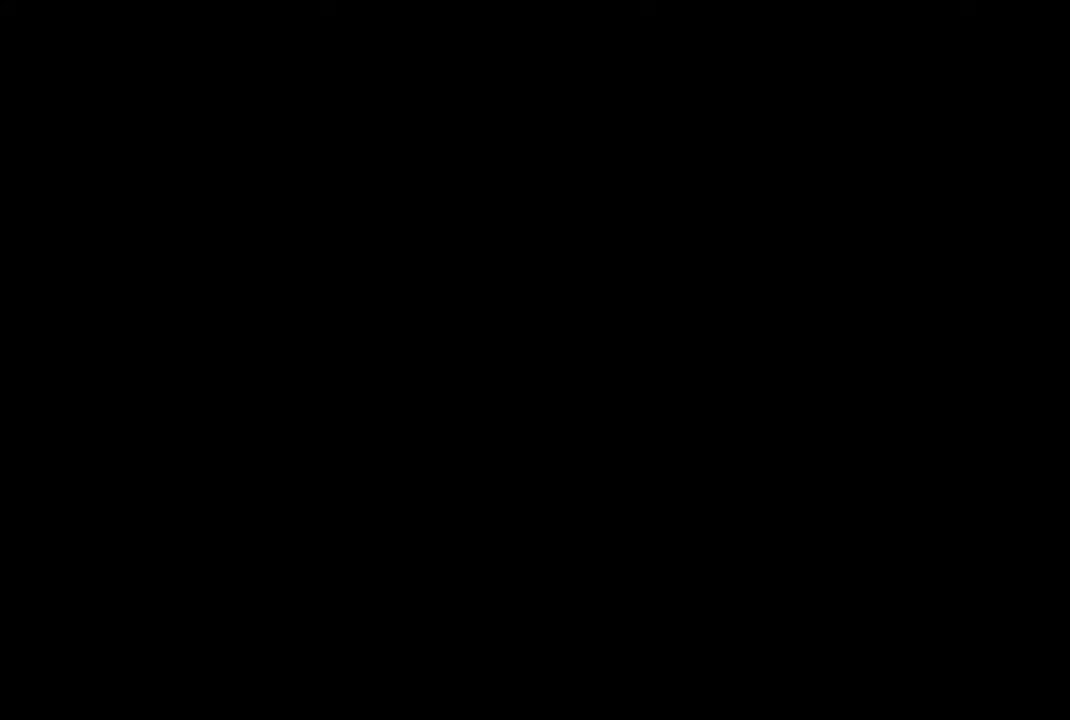
{"buttons": [], "left_stick": "center", "right_stick": "center", "events": []}
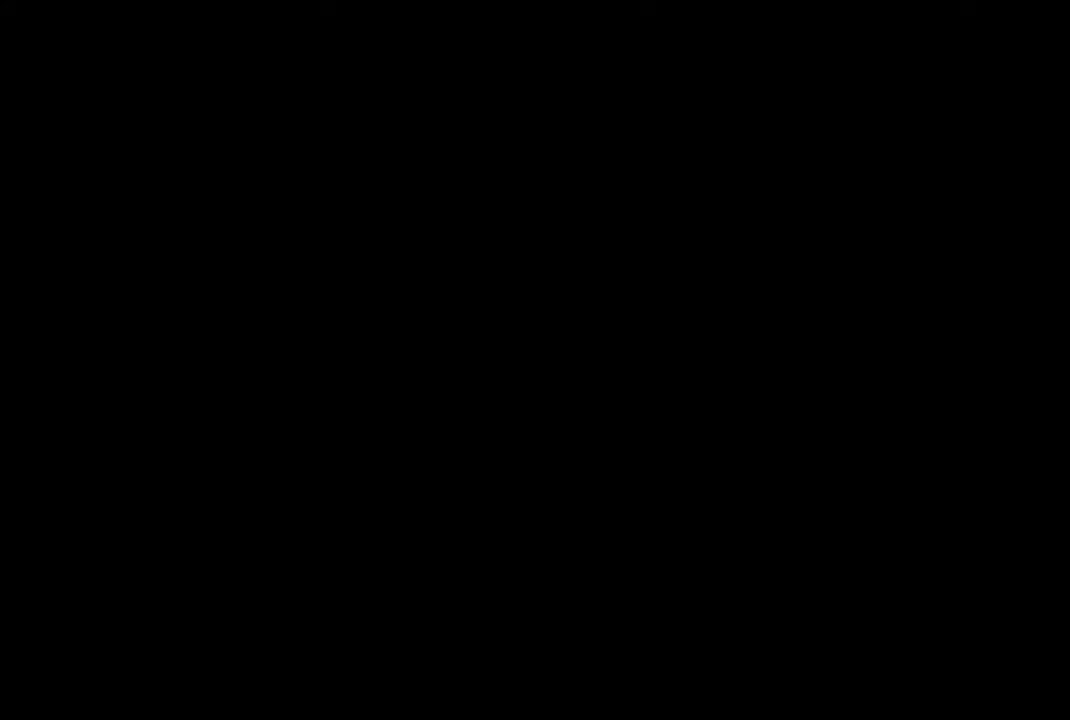
{"buttons": [], "left_stick": "center", "right_stick": "center", "events": []}
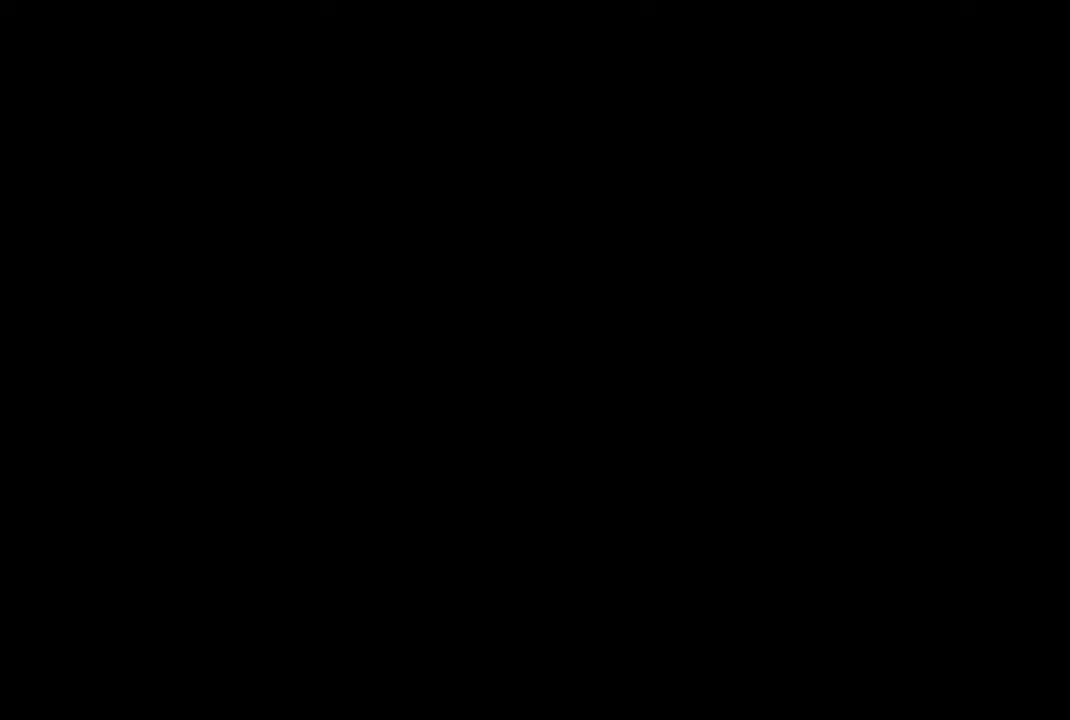
{"buttons": [], "left_stick": "center", "right_stick": "center", "events": []}
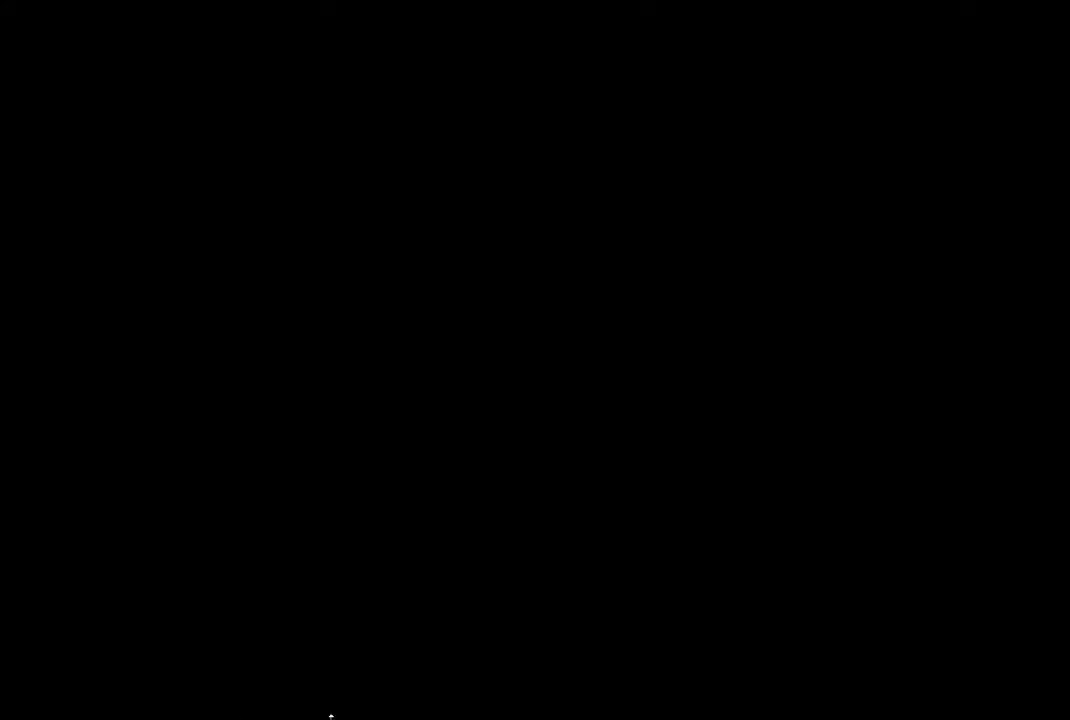
{"buttons": [], "left_stick": "center", "right_stick": "center", "events": []}
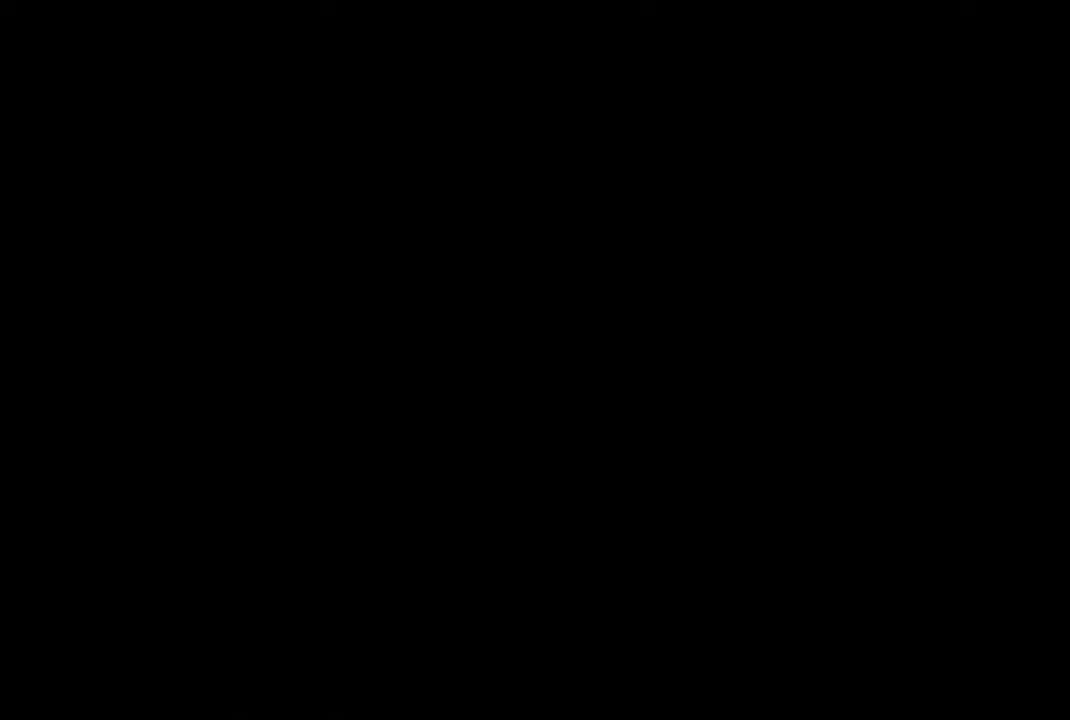
{"buttons": [], "left_stick": "center", "right_stick": "center", "events": []}
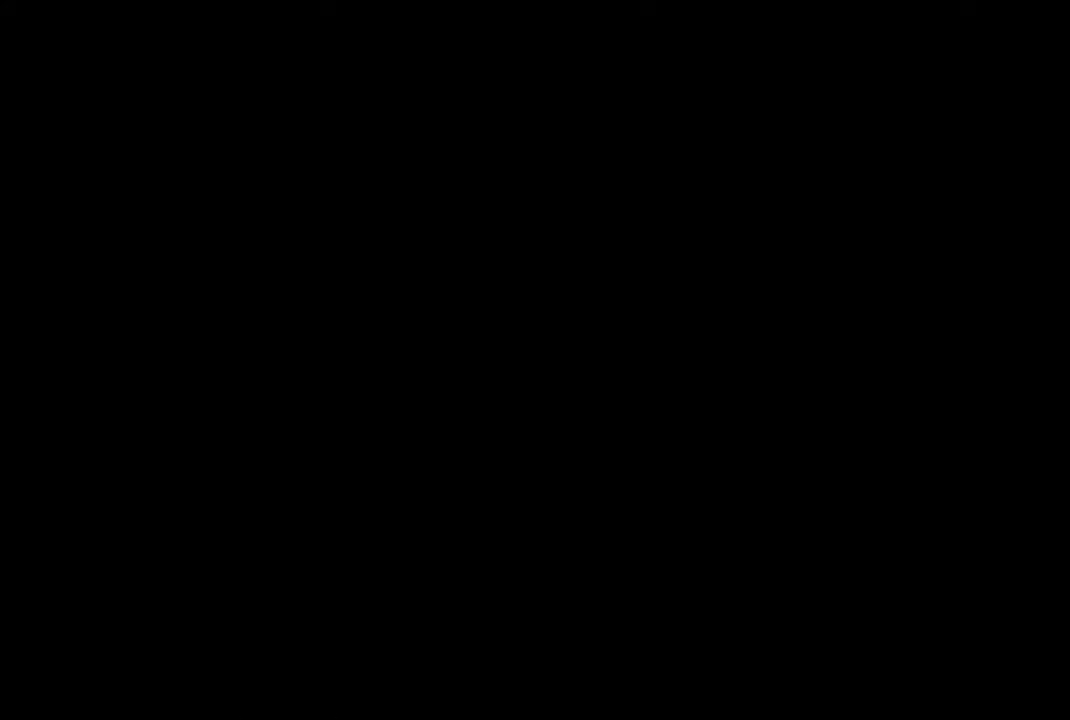
{"buttons": [], "left_stick": "center", "right_stick": "center", "events": []}